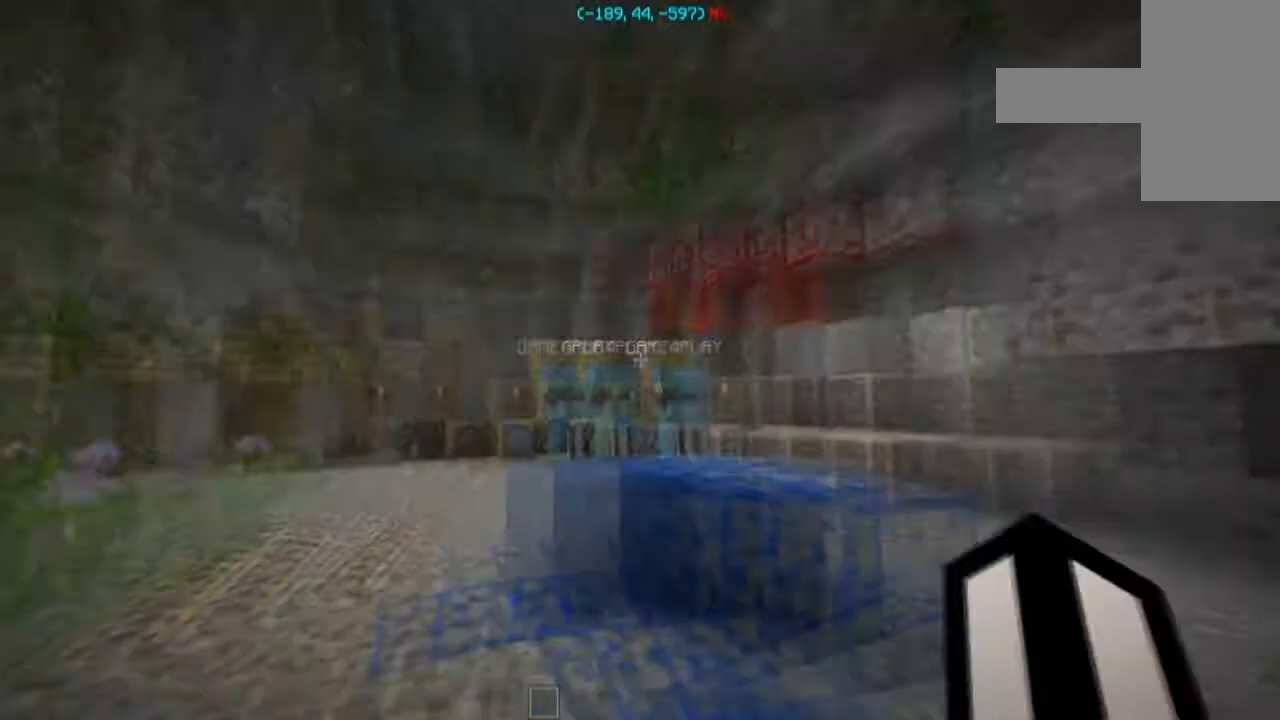
Gameplay with keyboard and mouse; each line is a JSON object with the keys and mouse buttons held at the frame after it. "events" lists presses ("down") and releases ("up") of "a", "d", "s", "space", "w", "mouse_left" and "mouse_right" between this image and that frame as [ms after this image, input, new state], when the widget could be followed in between. "mouse_left", "mouse_right" = the "left", "right" buttons of the "mouse" list. No other keys are recorded. Fast repeated clicks can show as one long hold. Mouse movement is not recorded.
{"keys": ["a", "w"], "mouse": [], "events": [[100, "w", "down"], [434, "a", "down"]]}
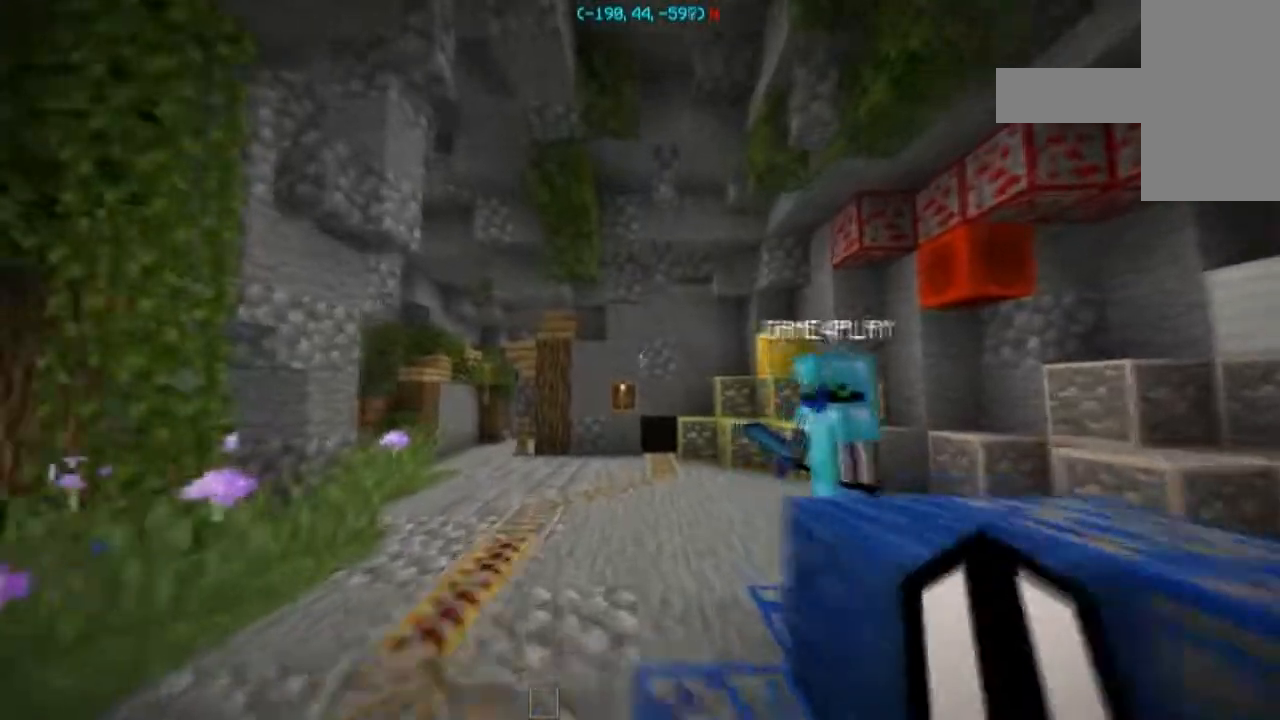
{"keys": ["w"], "mouse": [], "events": [[33, "space", "down"], [333, "a", "up"], [467, "space", "up"]]}
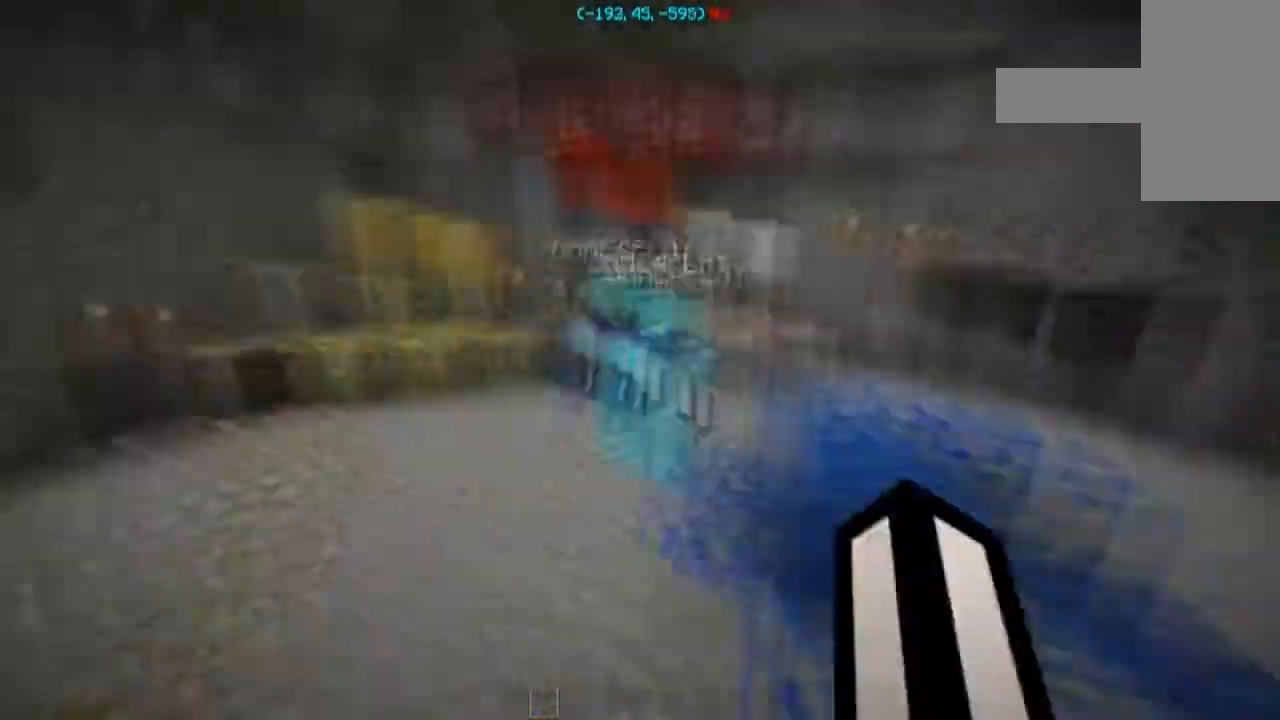
{"keys": ["space"], "mouse": [], "events": [[33, "a", "down"], [133, "space", "down"], [267, "a", "up"], [300, "w", "up"], [400, "mouse_left", "down"], [467, "mouse_left", "up"]]}
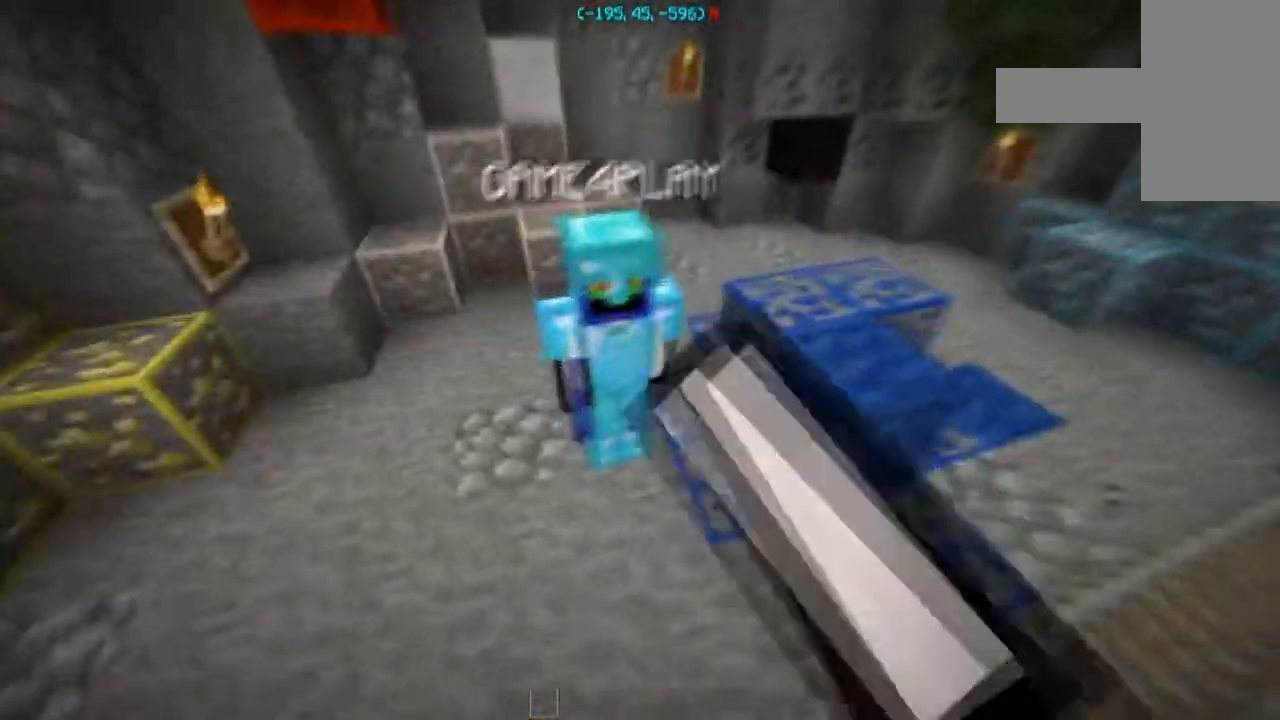
{"keys": ["space"], "mouse": [], "events": [[67, "mouse_left", "down"], [134, "mouse_left", "up"], [200, "mouse_left", "down"], [234, "mouse_left", "up"], [334, "w", "down"], [401, "mouse_left", "down"], [434, "mouse_left", "up"], [501, "w", "up"]]}
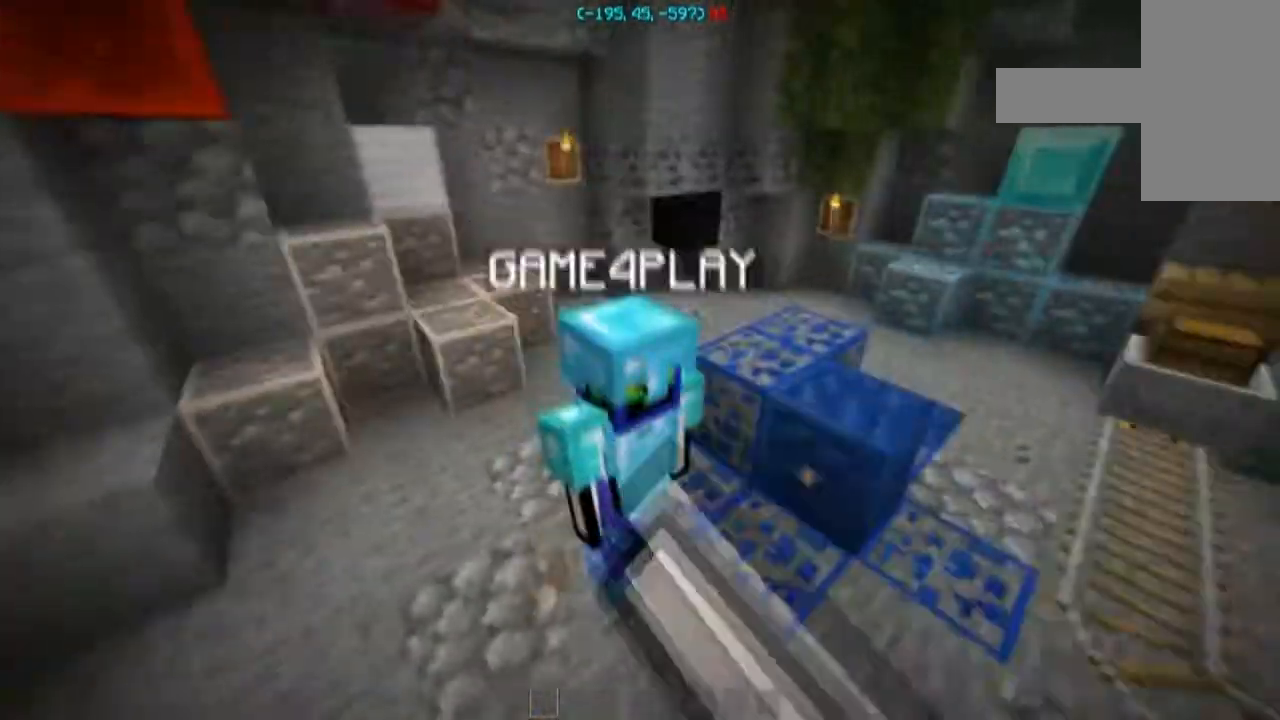
{"keys": ["space"], "mouse": ["left"], "events": [[33, "mouse_left", "down"], [100, "mouse_left", "up"], [133, "mouse_left", "down"], [367, "mouse_left", "up"], [467, "mouse_left", "down"]]}
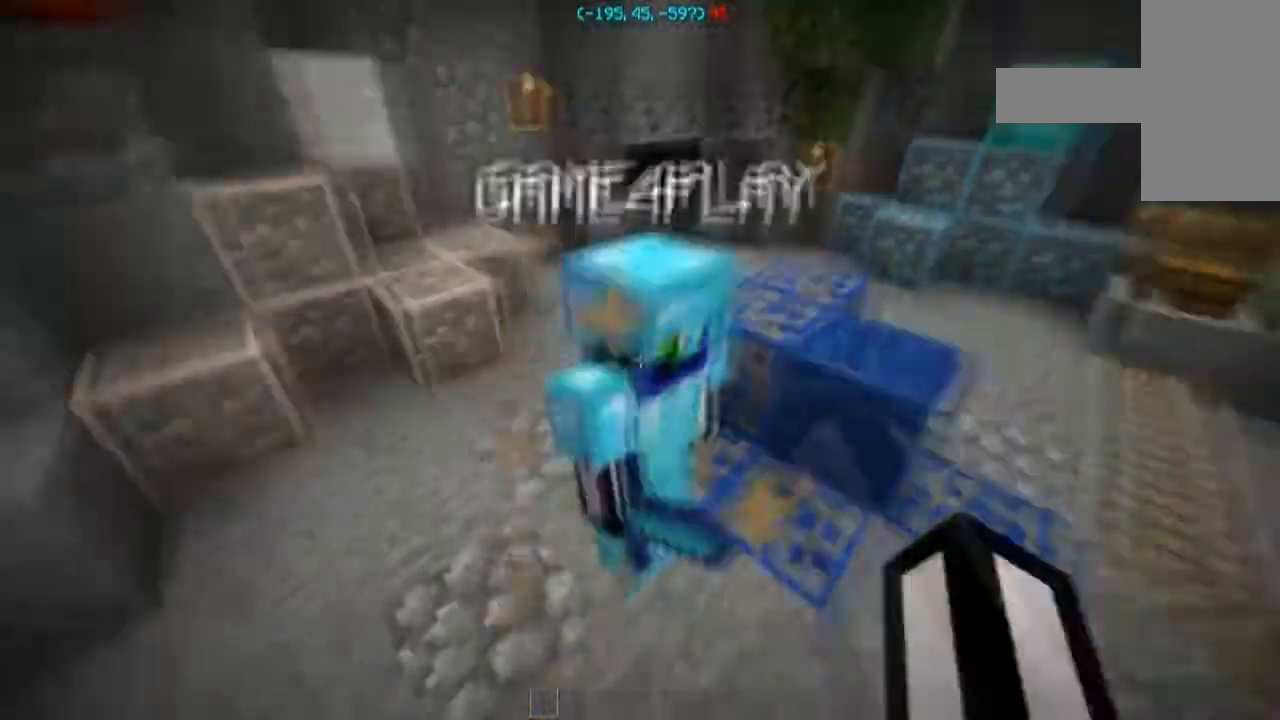
{"keys": ["space"], "mouse": ["left"], "events": [[34, "mouse_left", "up"], [67, "mouse_left", "down"], [167, "mouse_left", "up"], [267, "mouse_left", "down"], [367, "mouse_left", "up"], [434, "mouse_left", "down"]]}
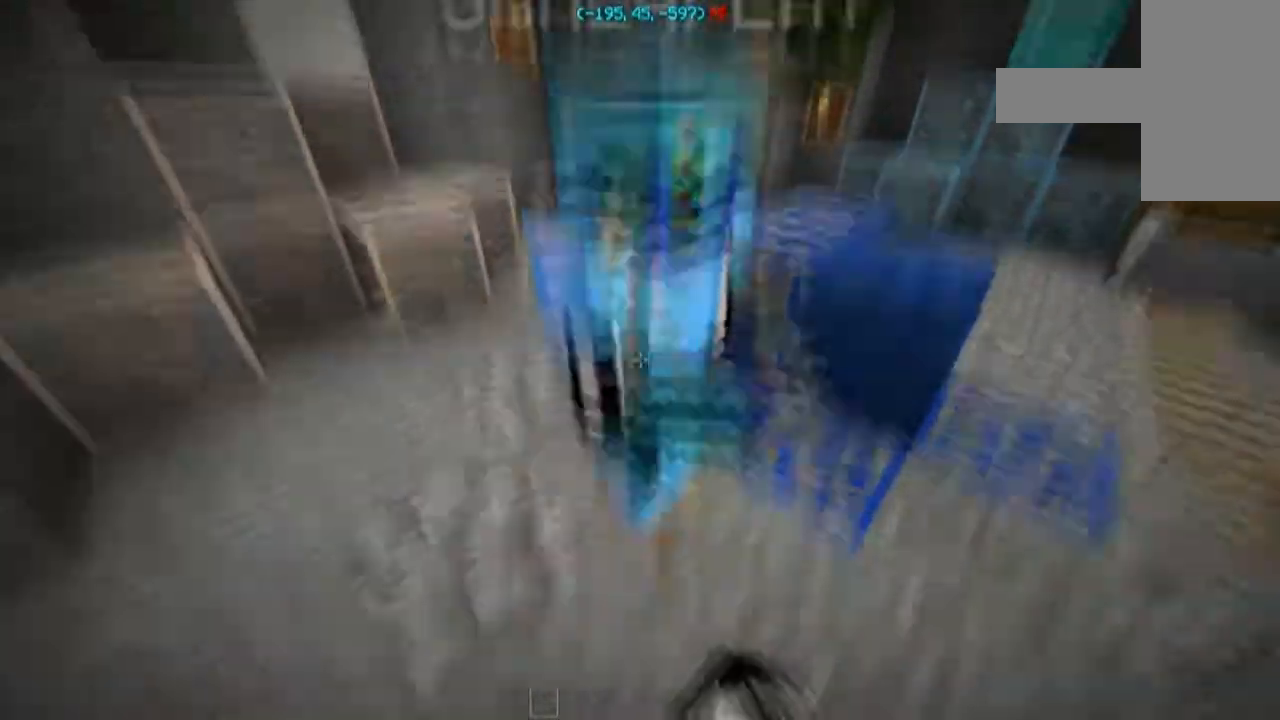
{"keys": ["w"], "mouse": [], "events": [[33, "mouse_left", "up"], [66, "mouse_left", "down"], [166, "mouse_left", "up"], [233, "mouse_left", "down"], [267, "space", "up"], [267, "w", "down"], [333, "mouse_left", "up"]]}
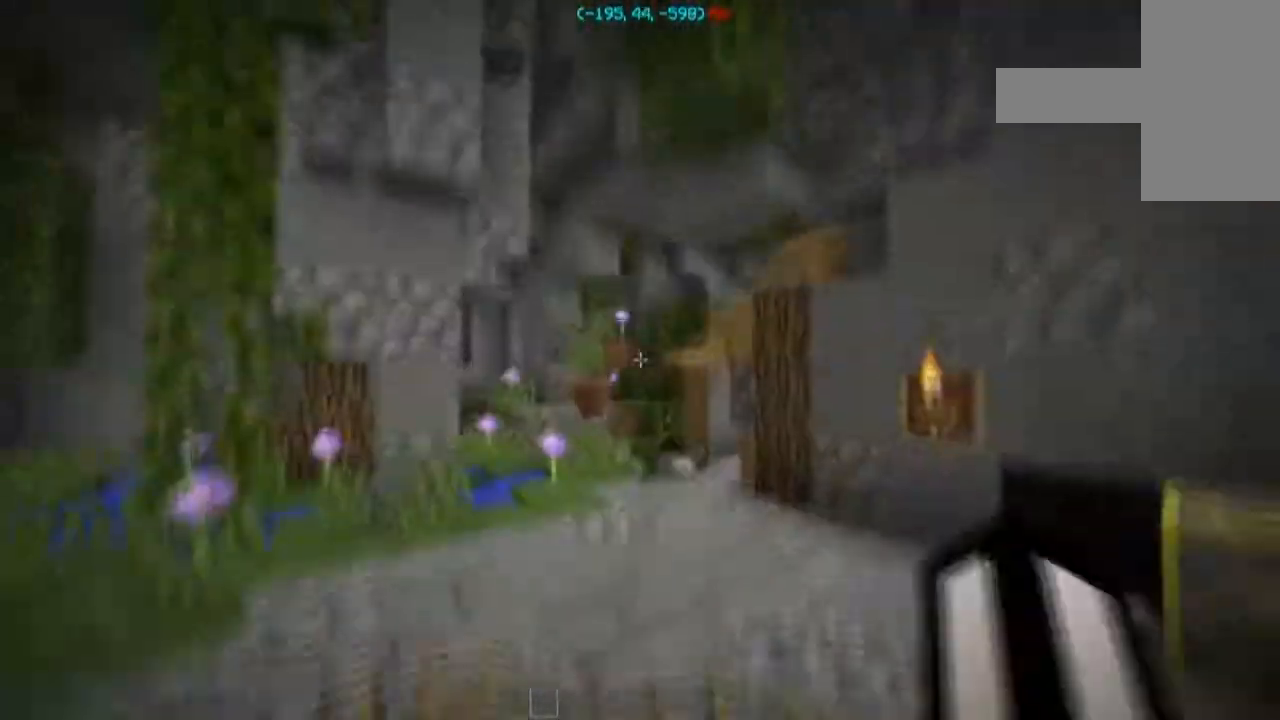
{"keys": ["space", "w"], "mouse": [], "events": [[167, "space", "down"]]}
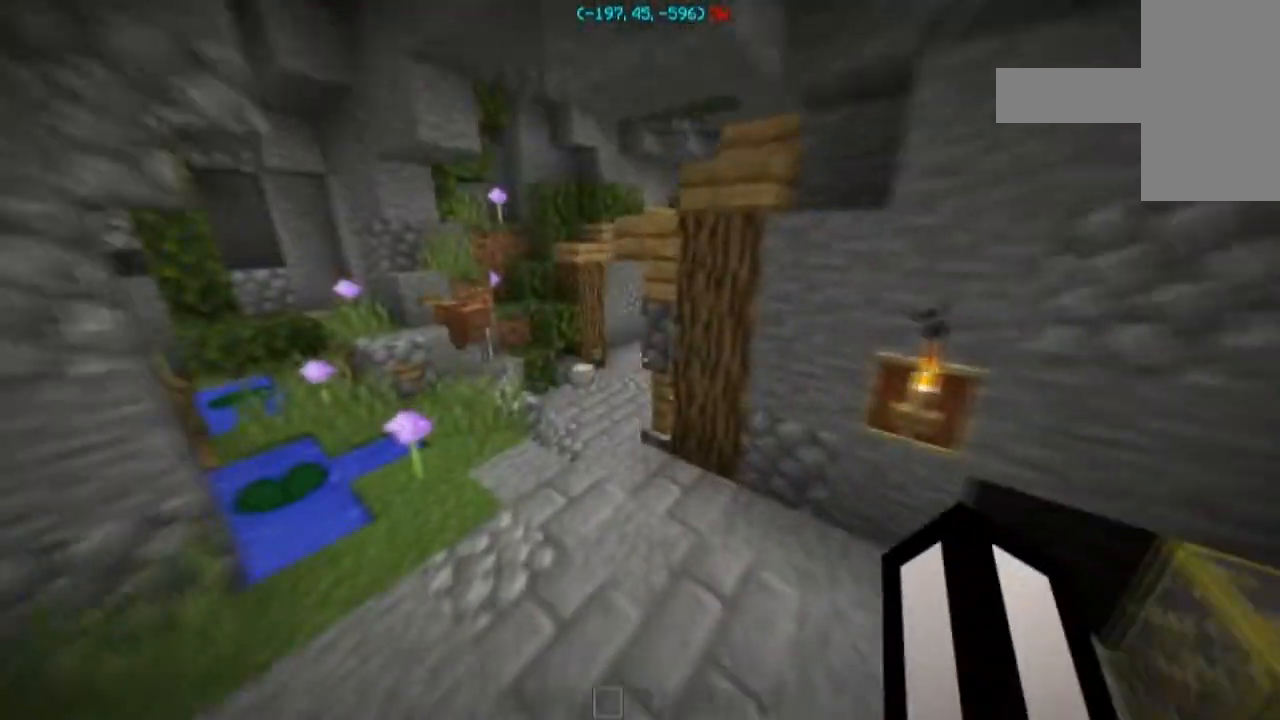
{"keys": ["space", "w"], "mouse": [], "events": [[300, "a", "down"], [467, "a", "up"]]}
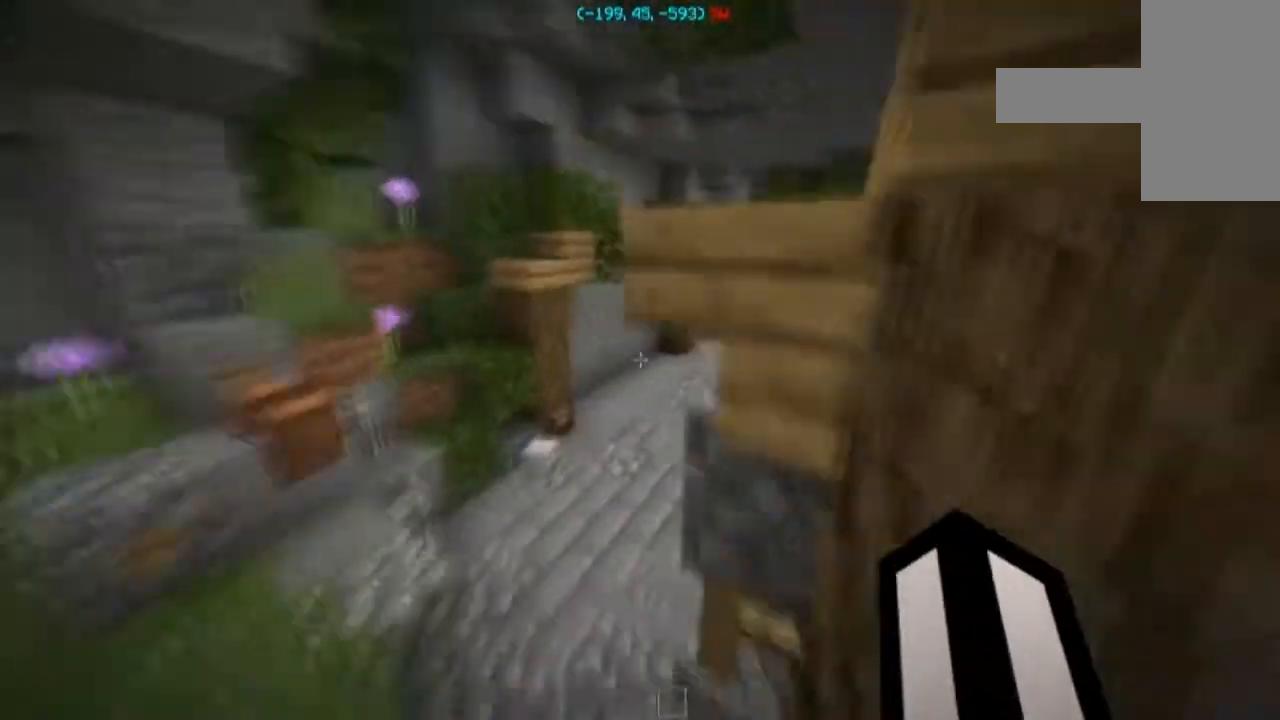
{"keys": ["space", "w"], "mouse": [], "events": []}
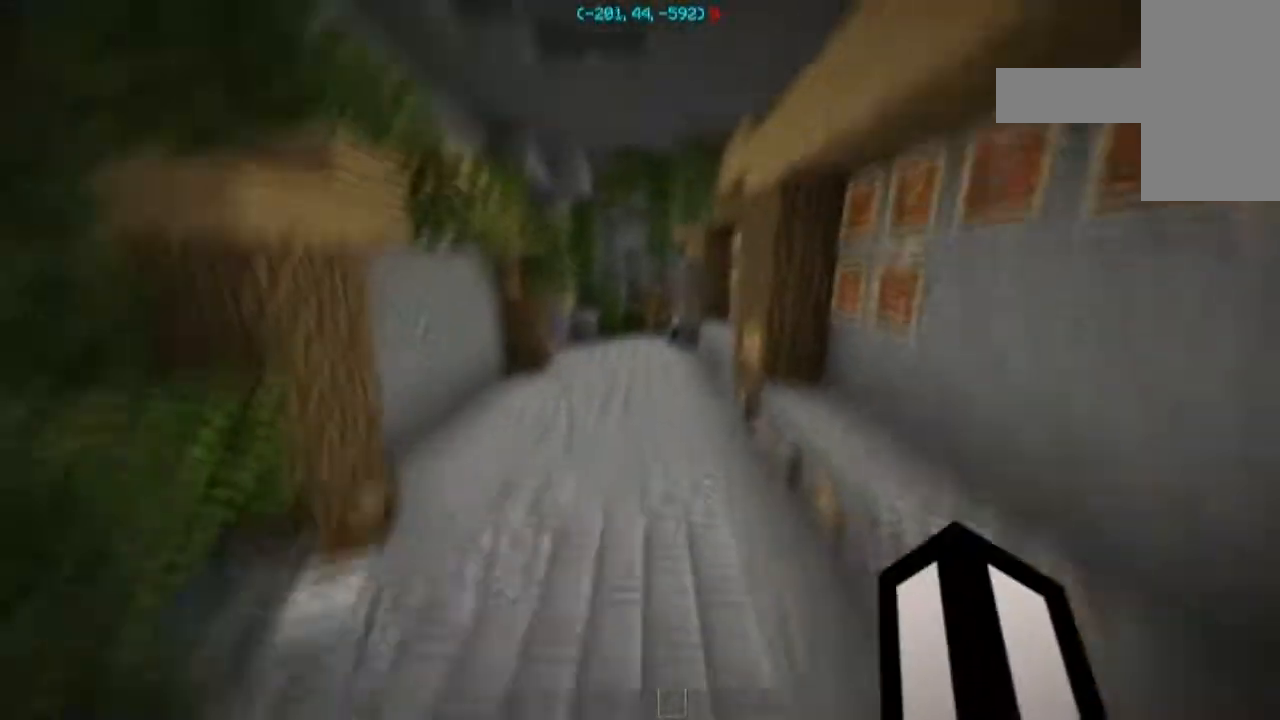
{"keys": ["space", "w"], "mouse": [], "events": []}
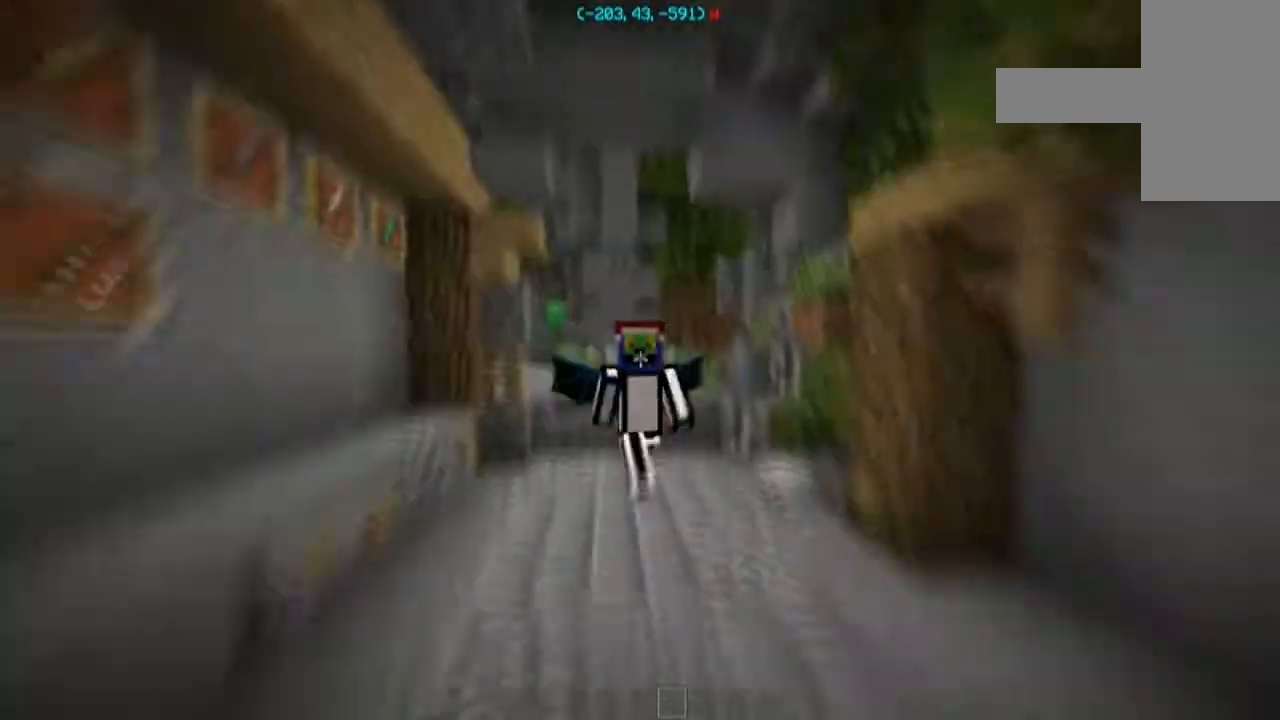
{"keys": ["space", "w"], "mouse": [], "events": []}
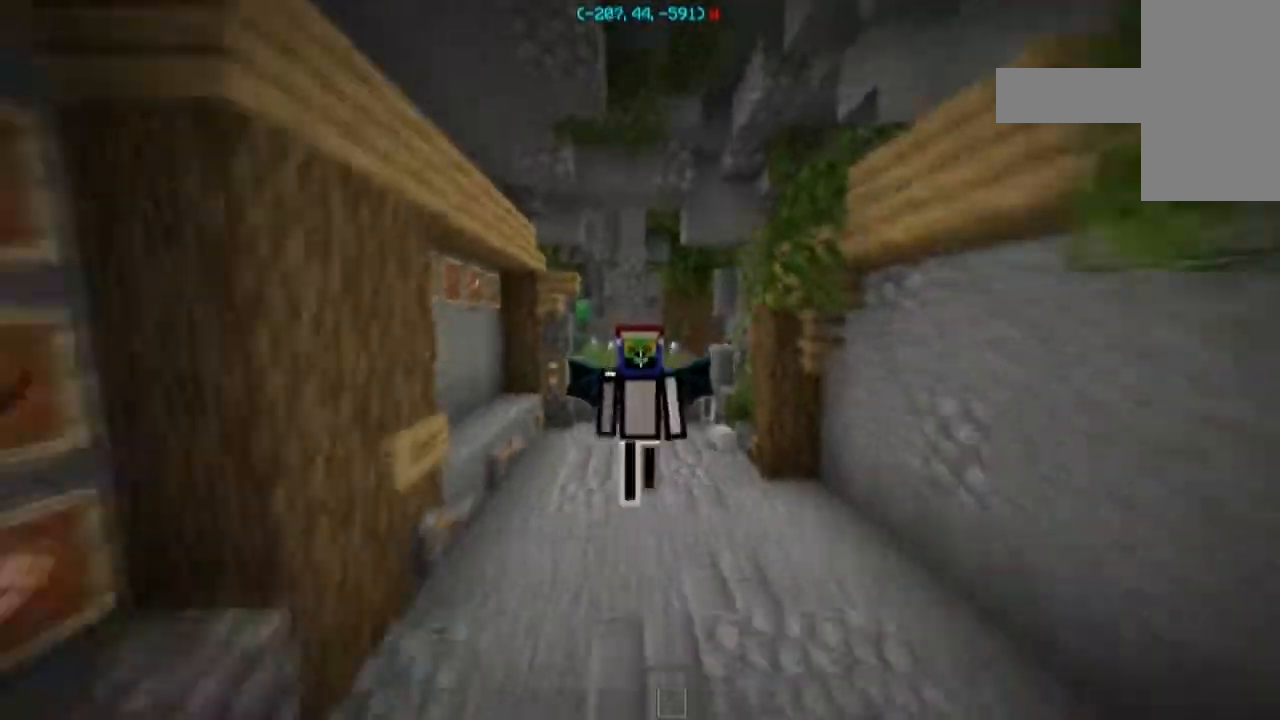
{"keys": ["space", "w"], "mouse": [], "events": []}
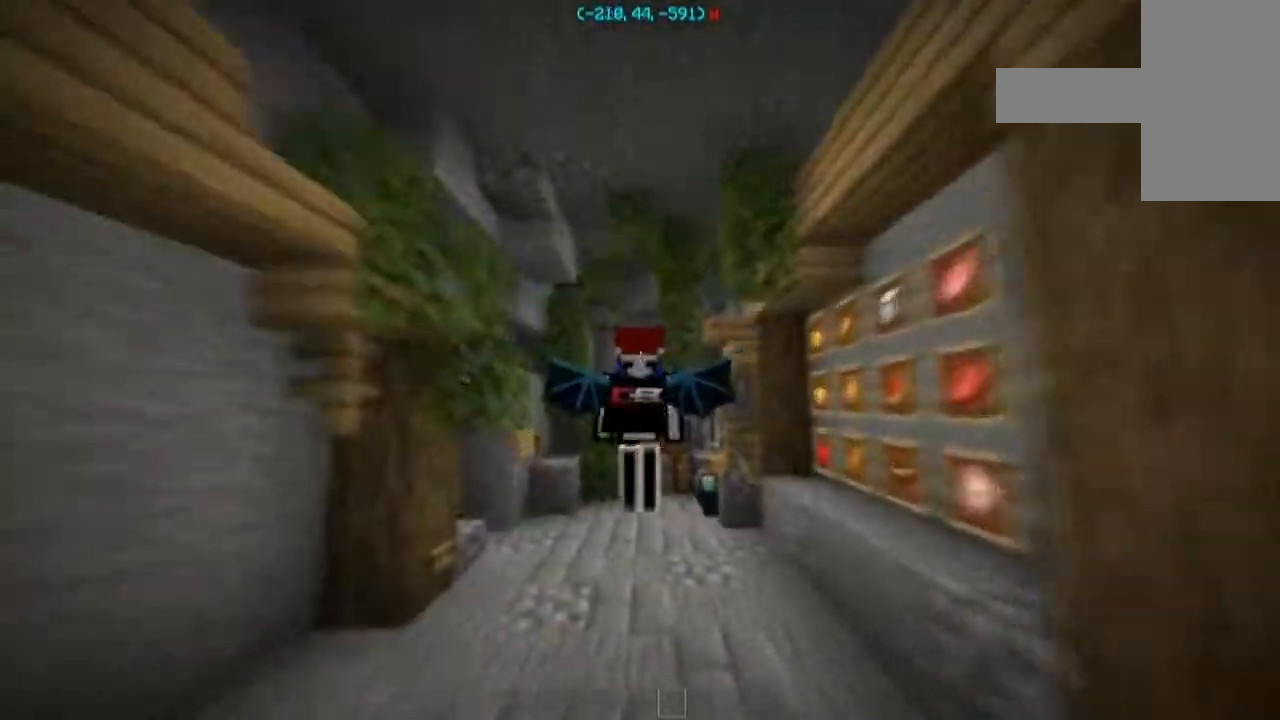
{"keys": ["space", "w"], "mouse": [], "events": []}
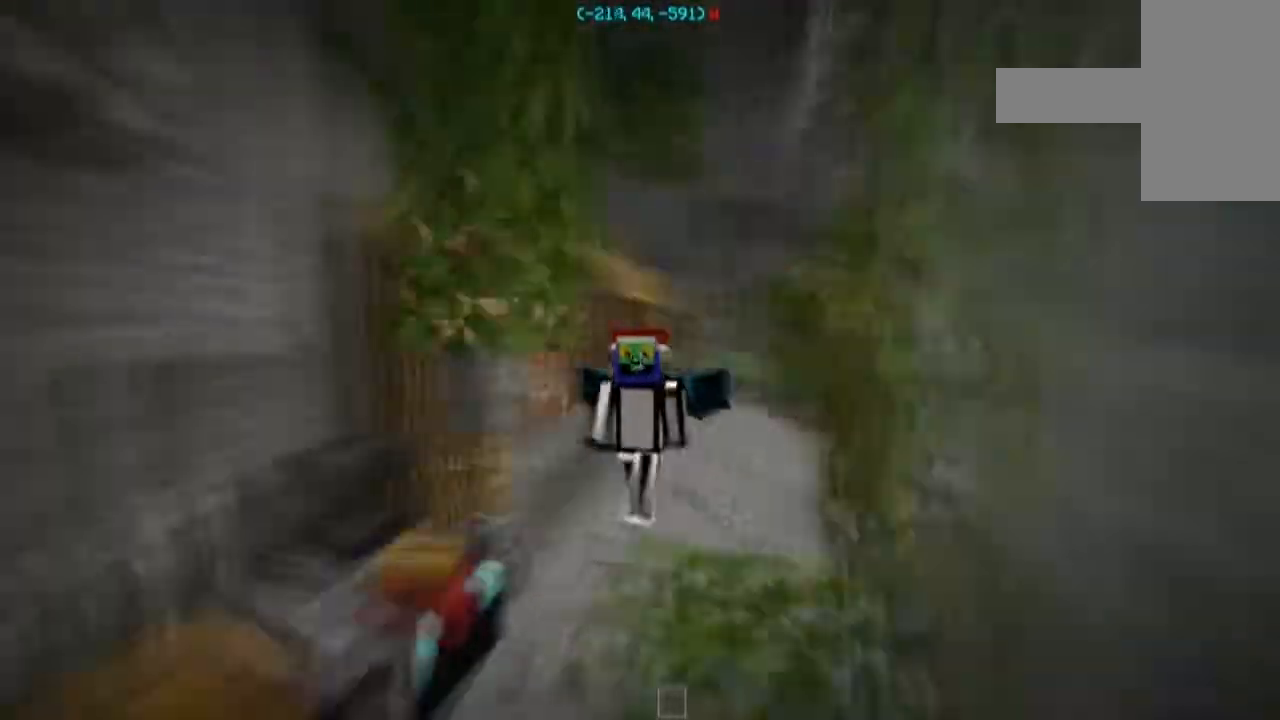
{"keys": ["space", "w"], "mouse": [], "events": []}
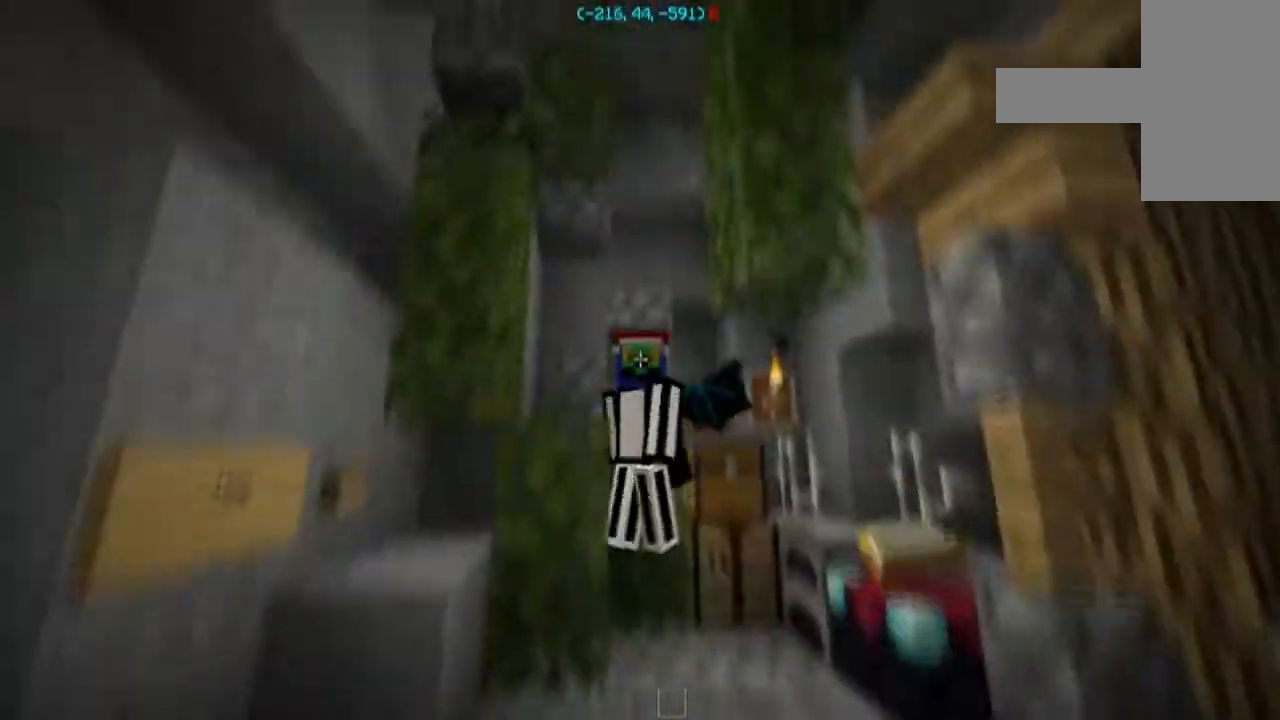
{"keys": ["space", "w"], "mouse": [], "events": []}
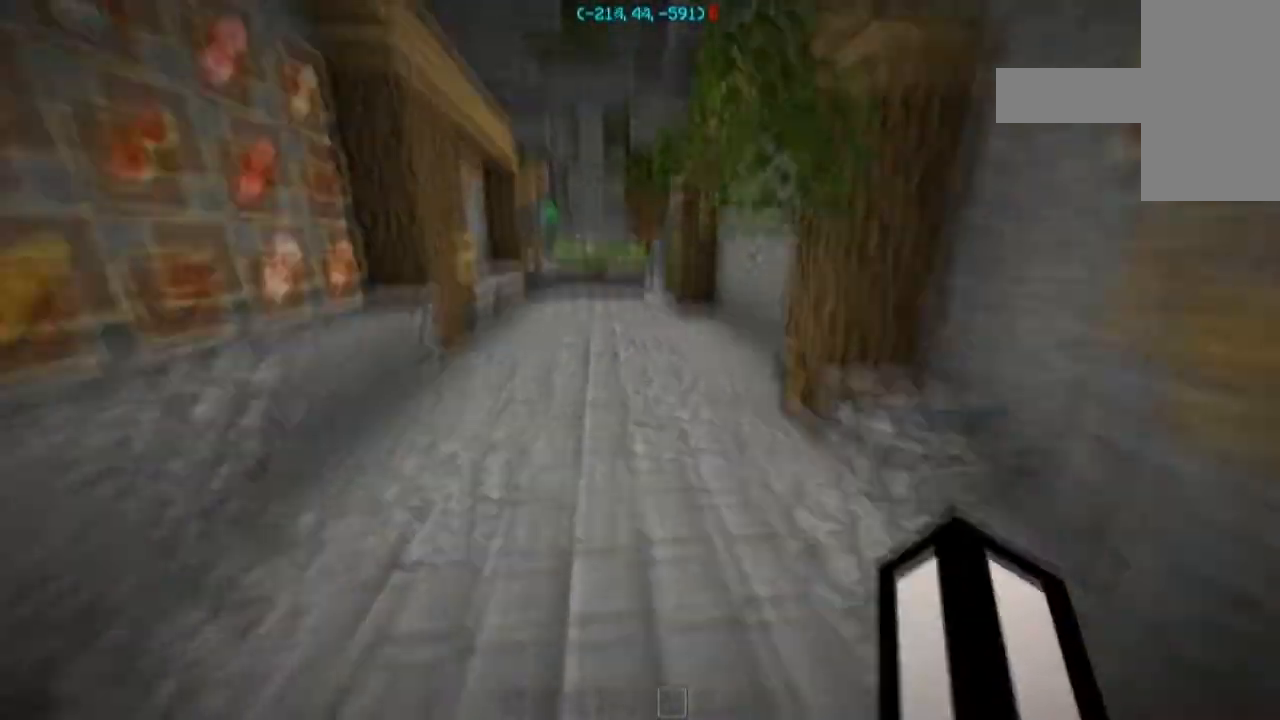
{"keys": ["space", "w"], "mouse": [], "events": [[233, "space", "up"], [367, "space", "down"]]}
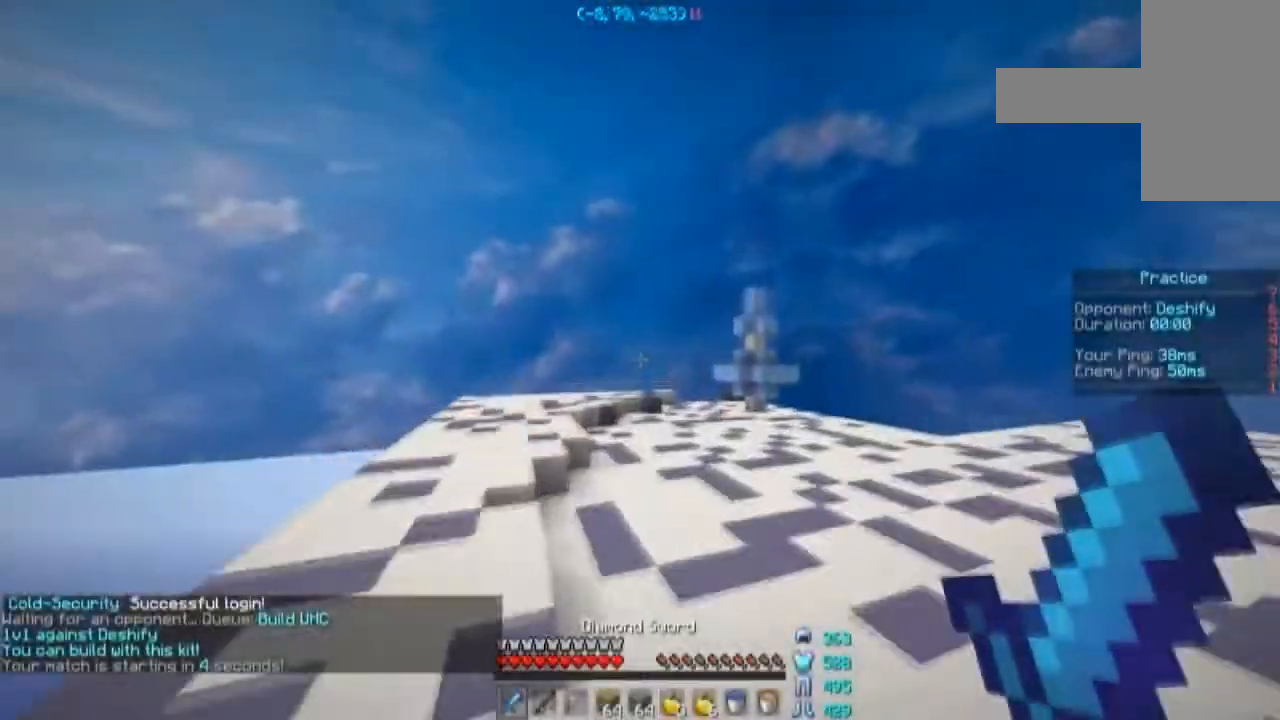
{"keys": ["d", "space", "w"], "mouse": [], "events": [[300, "d", "down"]]}
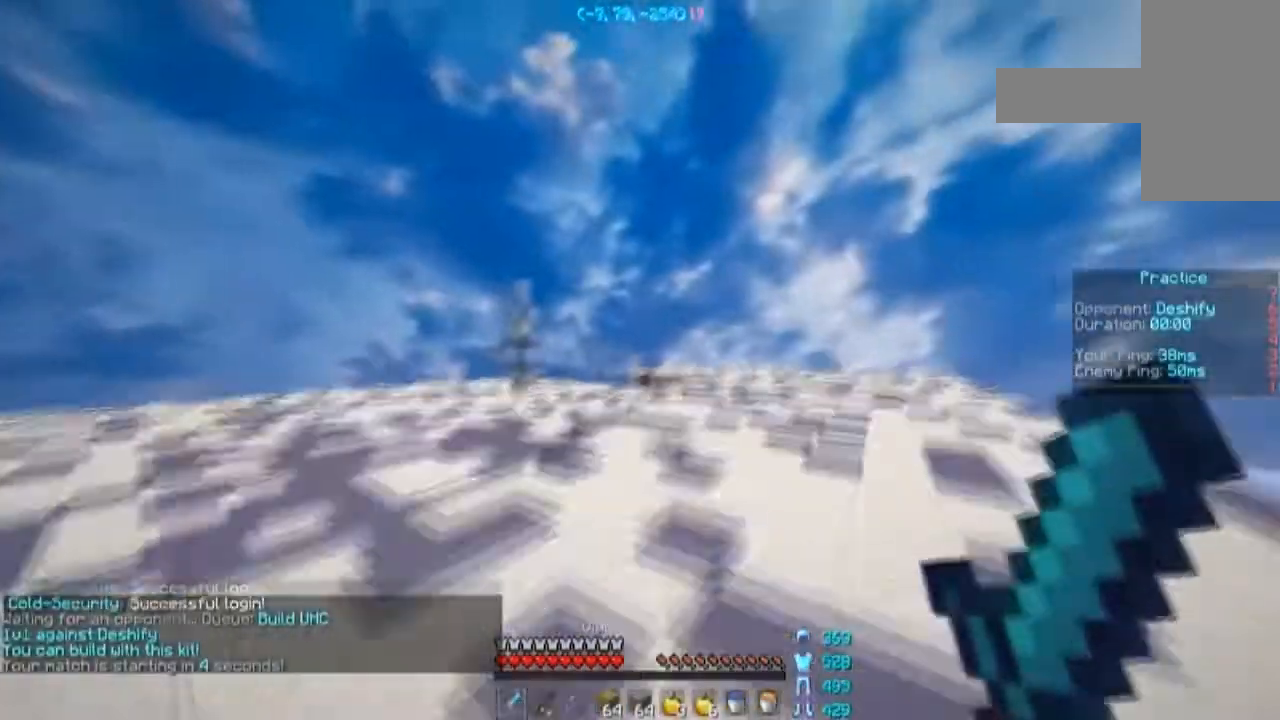
{"keys": [], "mouse": [], "events": [[267, "d", "up"], [367, "space", "up"], [467, "w", "up"]]}
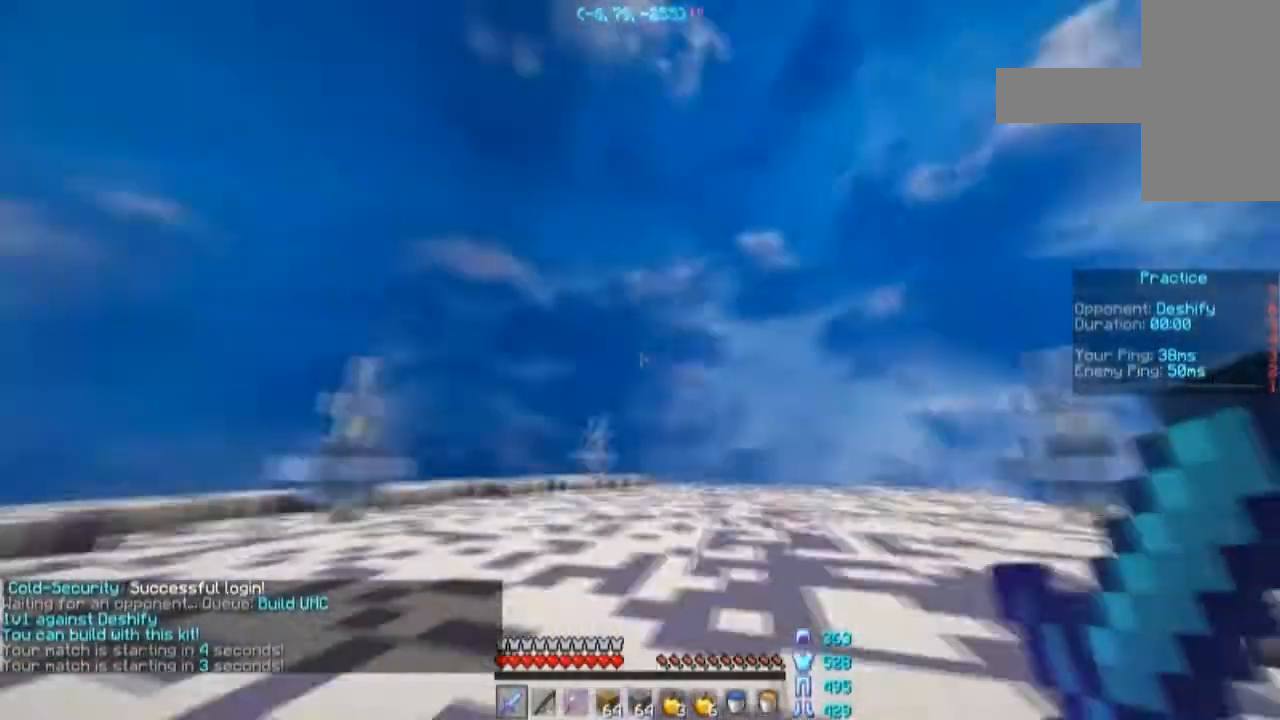
{"keys": [], "mouse": [], "events": []}